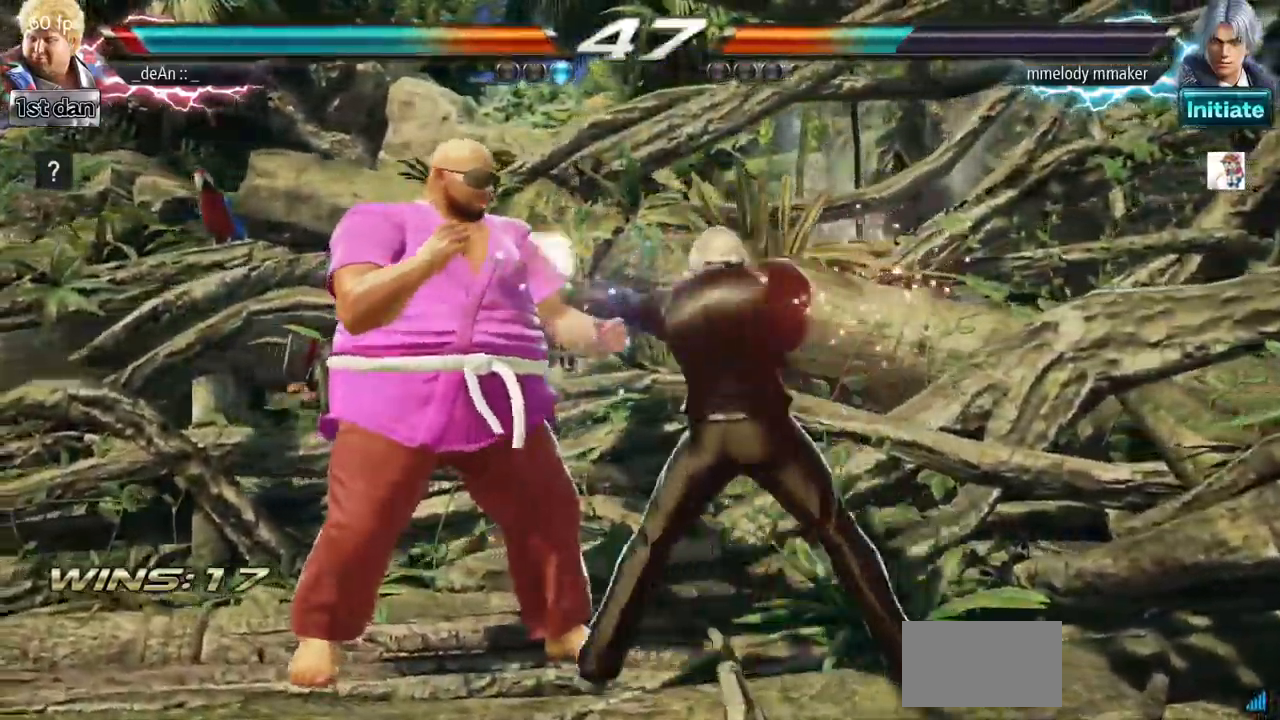
Gameplay with a controller (arcade stick); each line is a JSON object with the inputs held at the frame after it. "events" lists button and stick changes between this image and that frame as [ms after this image, input, new state], when the widget could be followed in between. Not read: L3 R3.
{"buttons": [], "left_stick": "down-left", "events": [[401, "left_stick", "down-left"]]}
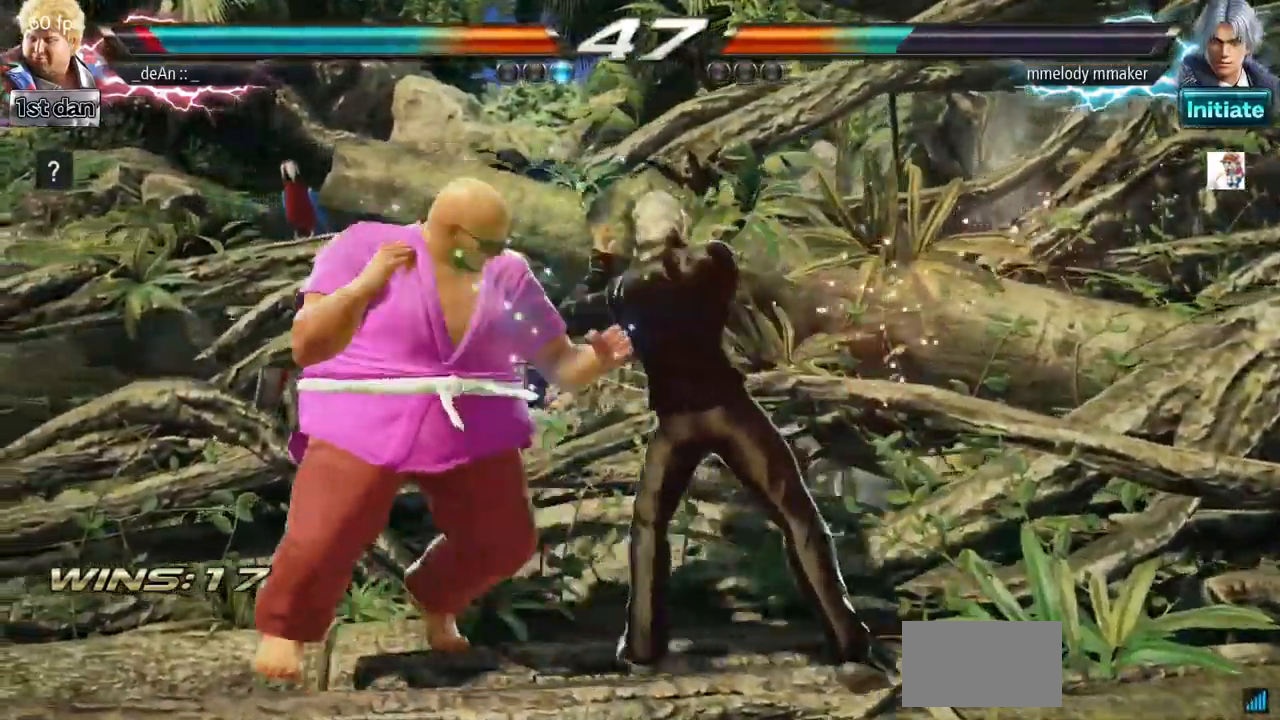
{"buttons": [], "left_stick": "center"}
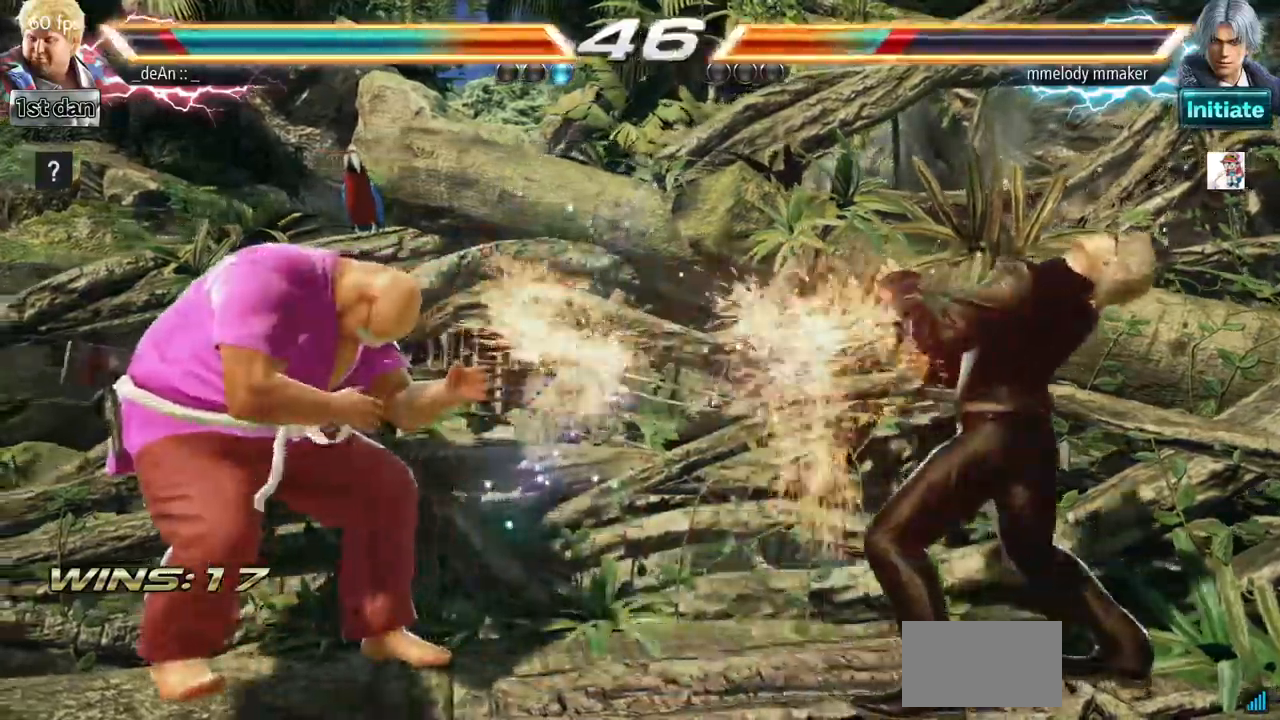
{"buttons": ["TRIANGLE"], "left_stick": "left", "events": [[216, "left_stick", "left"], [283, "TRIANGLE", "down"], [383, "TRIANGLE", "up"], [433, "TRIANGLE", "down"]]}
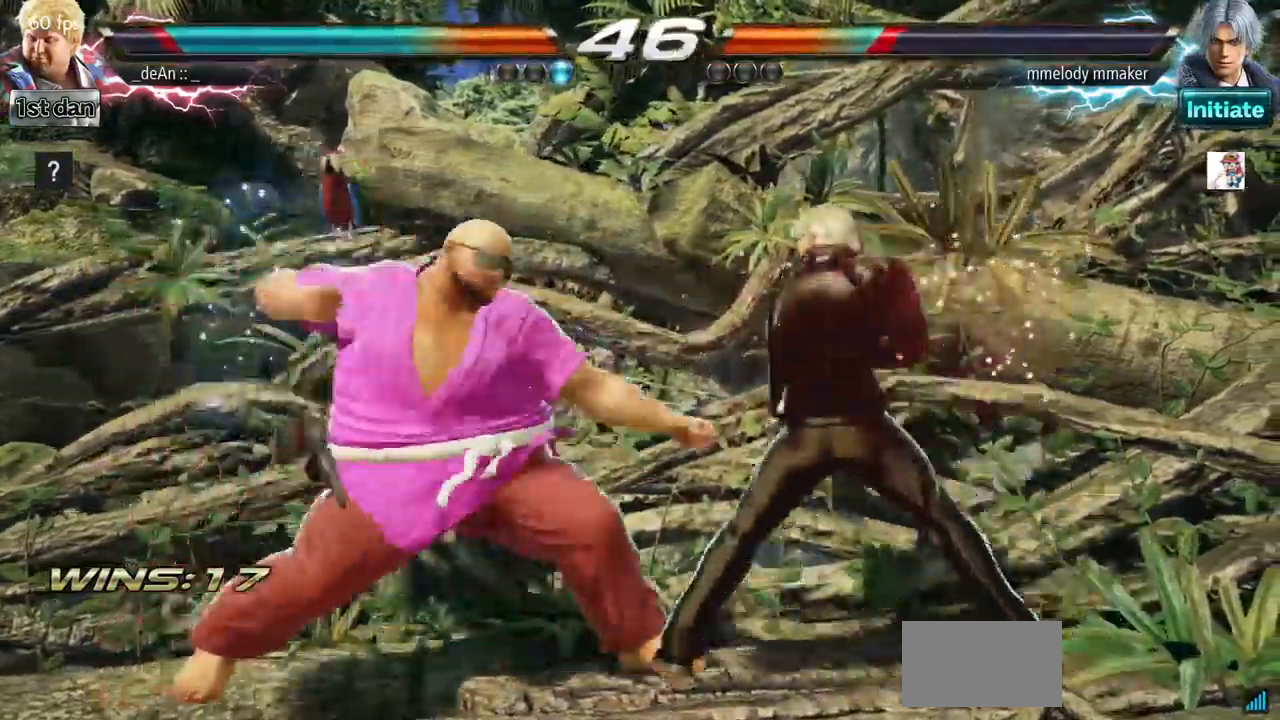
{"buttons": [], "left_stick": "left", "events": [[33, "TRIANGLE", "up"]]}
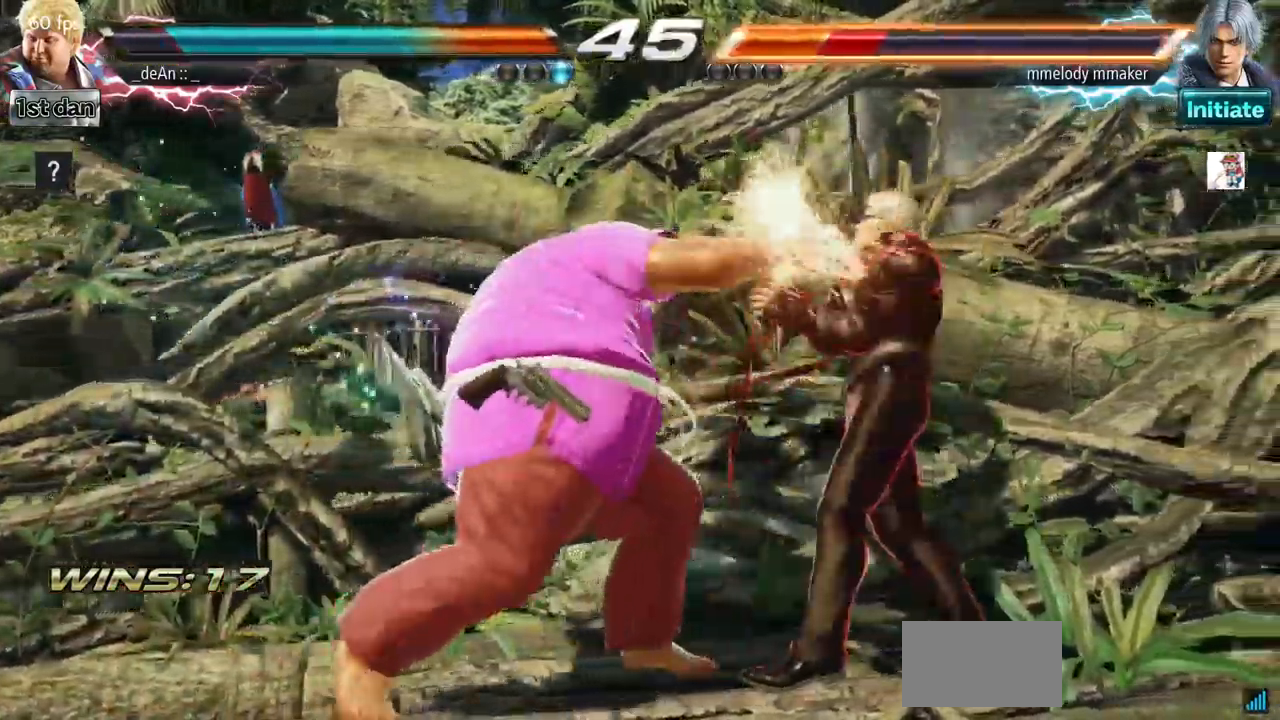
{"buttons": ["CIRCLE"], "left_stick": "center", "events": [[66, "left_stick", "center"], [183, "SQUARE", "down"], [216, "left_stick", "down"], [283, "SQUARE", "up"], [317, "CIRCLE", "down"], [417, "CIRCLE", "up"], [433, "left_stick", "center"], [483, "CIRCLE", "down"]]}
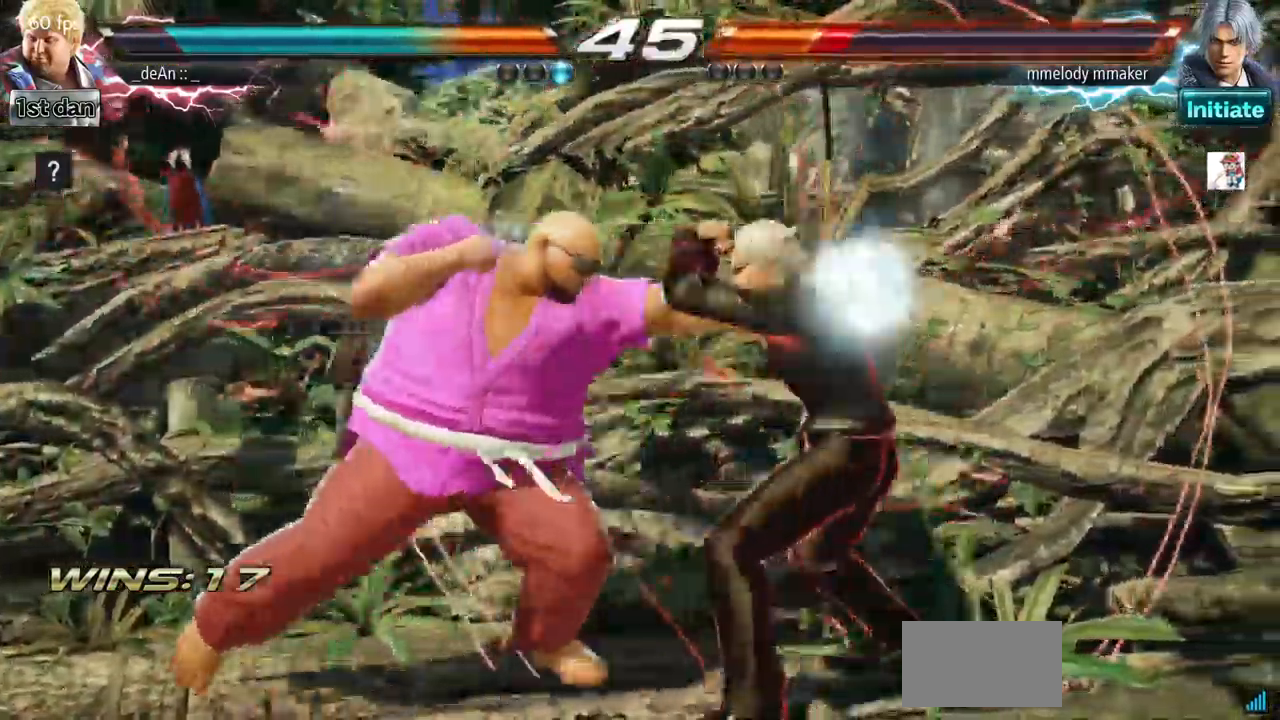
{"buttons": [], "left_stick": "center"}
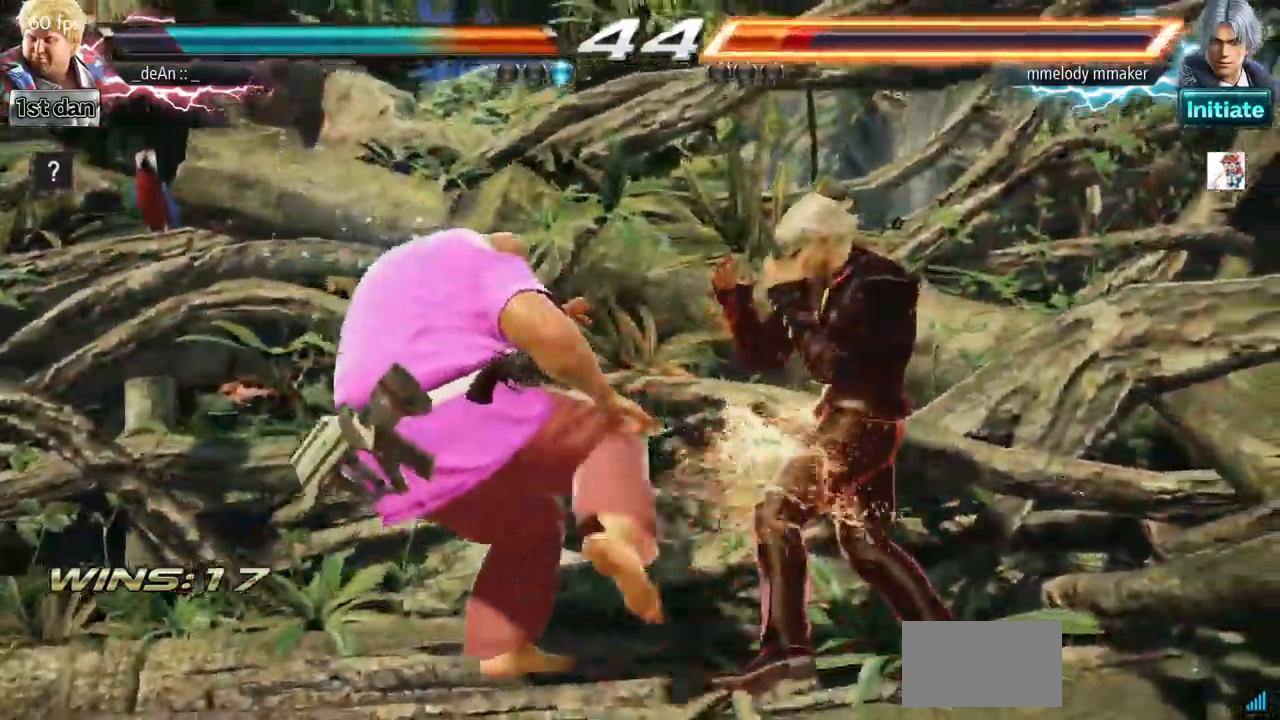
{"buttons": [], "left_stick": "center", "events": [[183, "left_stick", "right"], [250, "SQUARE", "down"], [250, "TRIANGLE", "down"], [350, "SQUARE", "up"], [350, "TRIANGLE", "up"], [467, "left_stick", "center"]]}